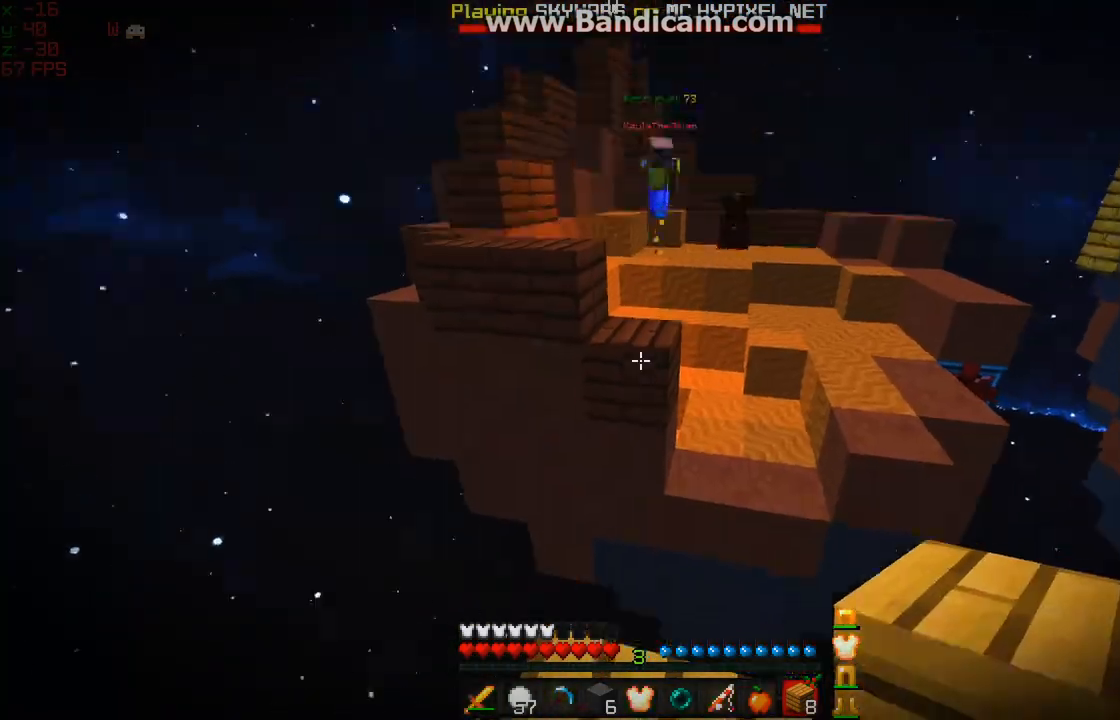
Gameplay with keyboard and mouse; each line is a JSON object with the keys and mouse buttons held at the frame after it. "events" lists presses ("down") and releases ("up") of "a", "d", "s", "w", "mouse_left" and "mouse_right" between this image and that frame as [ms after this image, input, new state], when the widget could be followed in between. "mouse_left", "mouse_right" = the "left", "right" buttons of the "mouse" list. No other keys are recorded. Fast repeated clicks can show as one long hold. Mouse movement is not recorded.
{"keys": ["w"], "mouse": [], "events": [[333, "s", "up"], [483, "w", "down"]]}
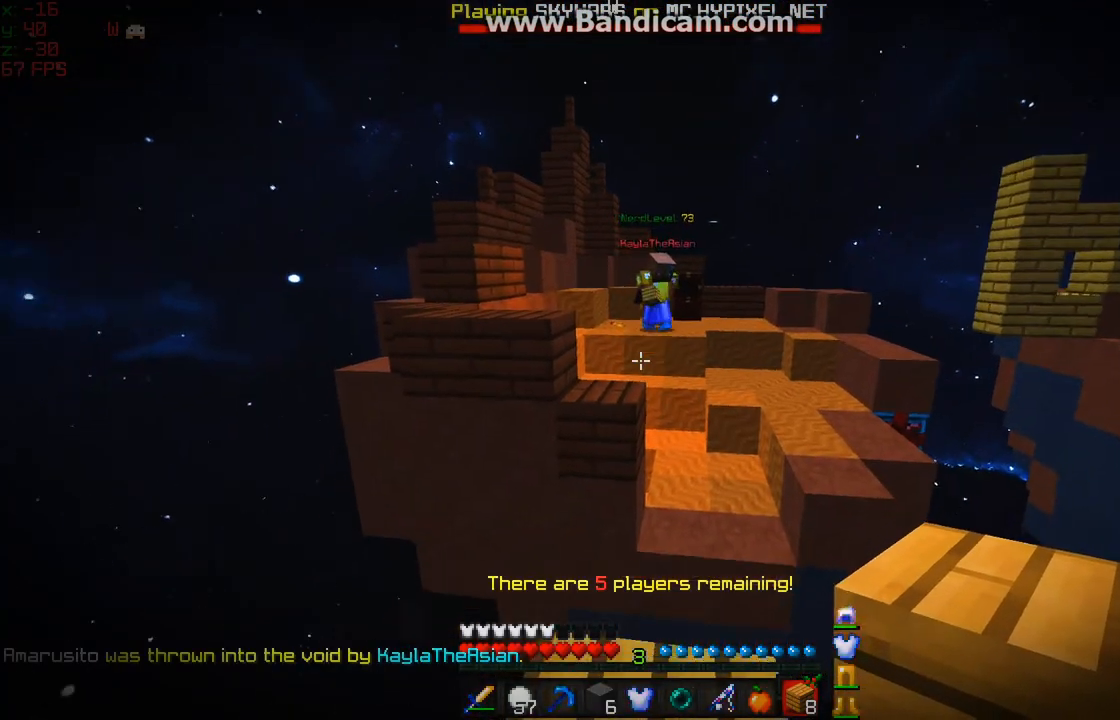
{"keys": [], "mouse": [], "events": [[233, "mouse_right", "down"], [300, "w", "up"], [333, "mouse_right", "up"], [383, "mouse_right", "down"], [450, "mouse_right", "up"]]}
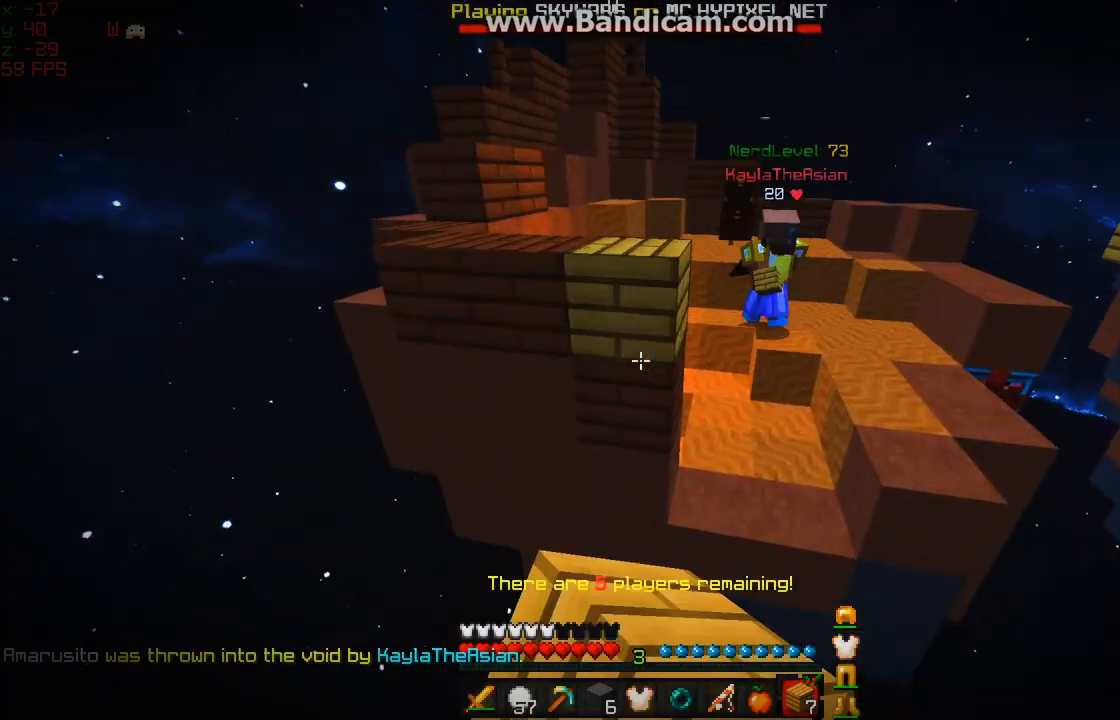
{"keys": [], "mouse": ["right"], "events": [[67, "mouse_right", "down"], [100, "mouse_right", "up"], [133, "s", "down"], [200, "mouse_right", "down"], [383, "mouse_right", "up"], [383, "s", "up"], [450, "mouse_right", "down"]]}
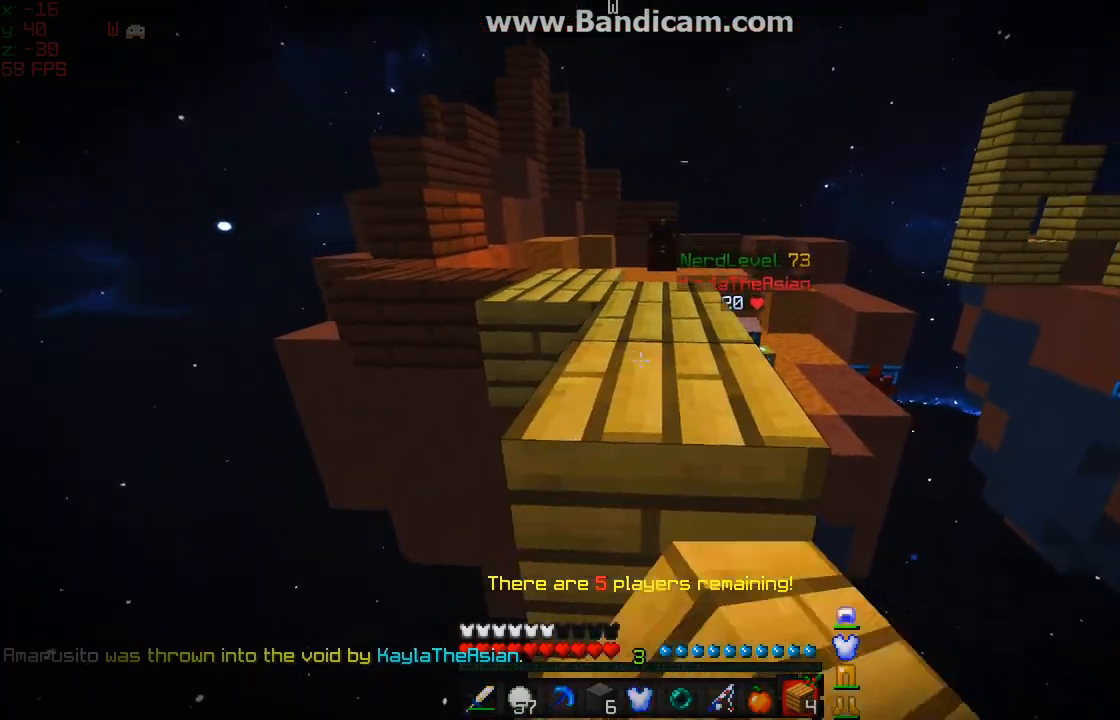
{"keys": ["w"], "mouse": [], "events": [[50, "mouse_right", "up"], [333, "w", "down"]]}
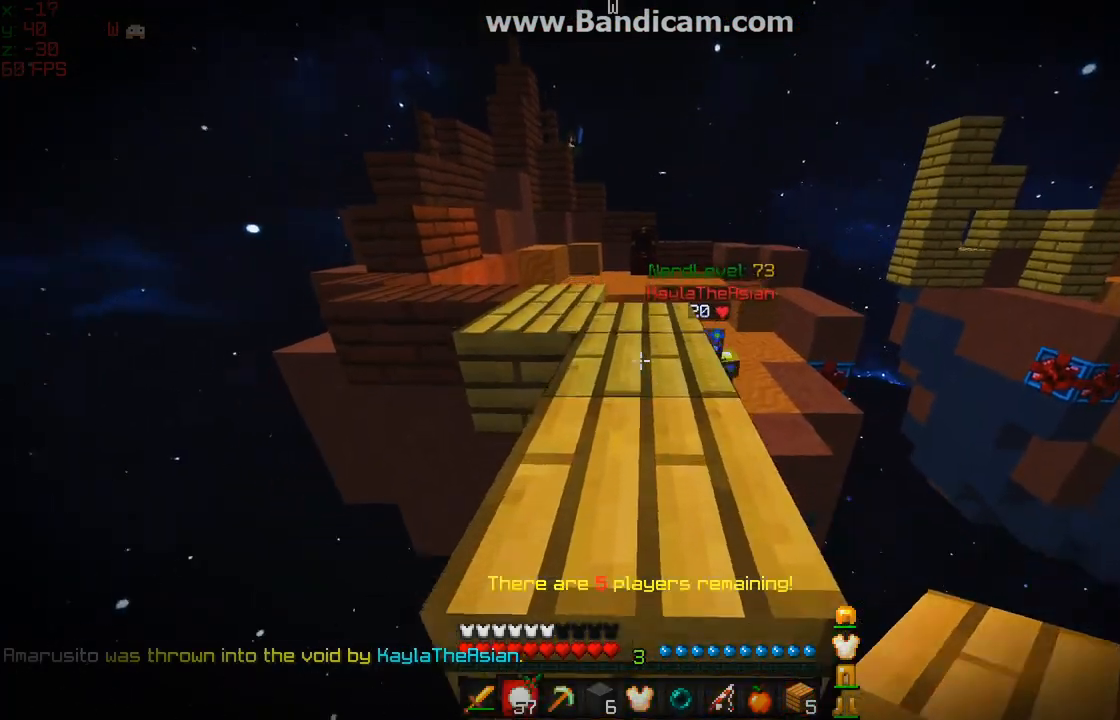
{"keys": ["w"], "mouse": ["left", "right"], "events": [[483, "mouse_left", "down"], [483, "mouse_right", "down"]]}
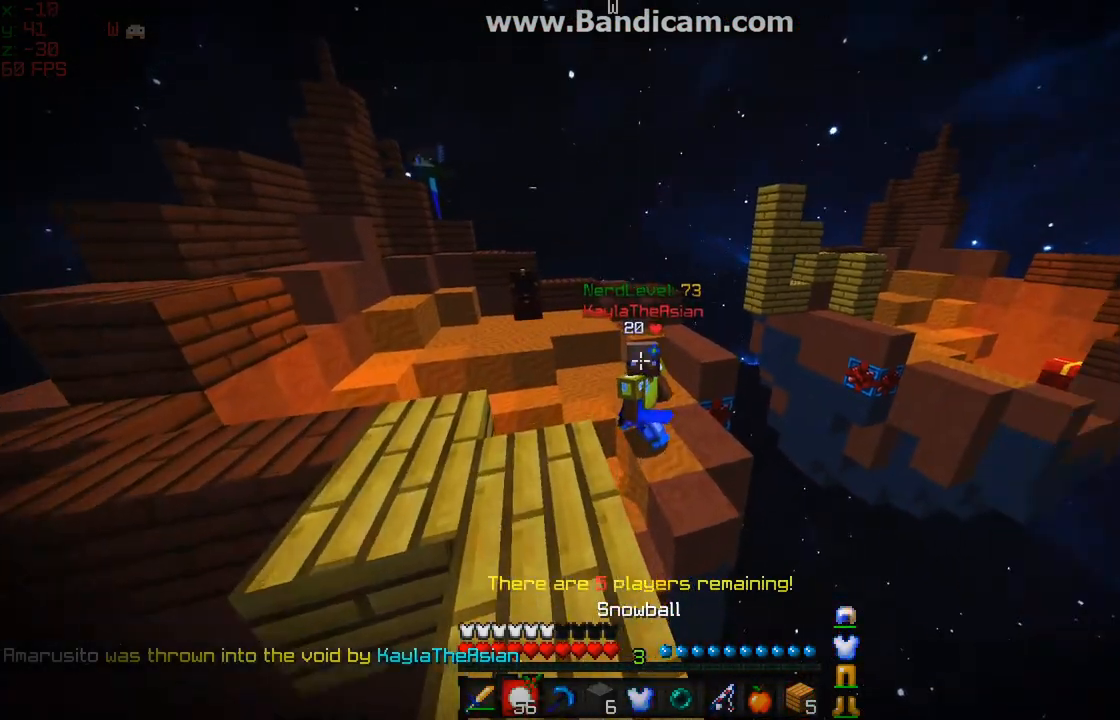
{"keys": [], "mouse": ["left", "right"], "events": [[33, "mouse_left", "up"], [33, "mouse_right", "up"], [33, "w", "up"], [83, "mouse_left", "down"], [150, "mouse_right", "down"], [150, "s", "down"], [183, "mouse_left", "up"], [183, "mouse_right", "up"], [250, "mouse_left", "down"], [250, "mouse_right", "down"], [333, "mouse_left", "up"], [333, "mouse_right", "up"], [383, "mouse_left", "down"], [450, "mouse_right", "down"], [450, "s", "up"]]}
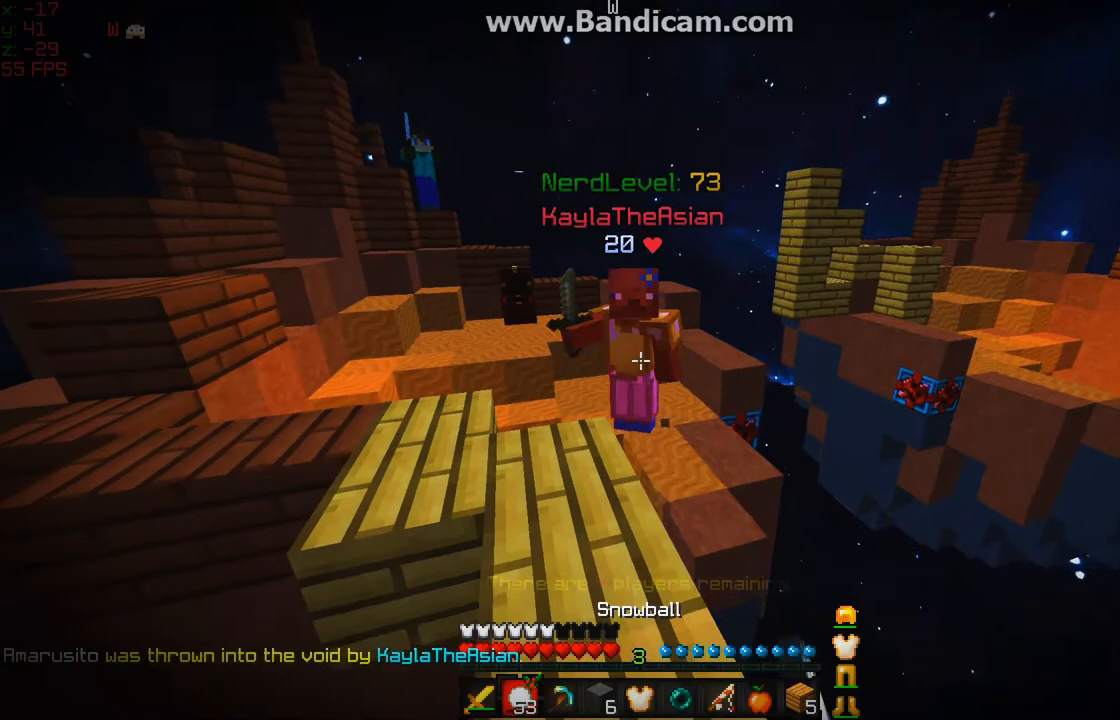
{"keys": [], "mouse": ["left", "right"], "events": [[33, "mouse_left", "up"], [33, "mouse_right", "up"], [83, "mouse_left", "down"], [150, "mouse_right", "down"], [150, "w", "down"], [183, "mouse_left", "up"], [183, "mouse_right", "up"], [233, "mouse_left", "down"], [300, "mouse_right", "down"], [300, "w", "up"], [333, "mouse_right", "up"], [383, "mouse_left", "up"], [450, "mouse_left", "down"], [450, "mouse_right", "down"]]}
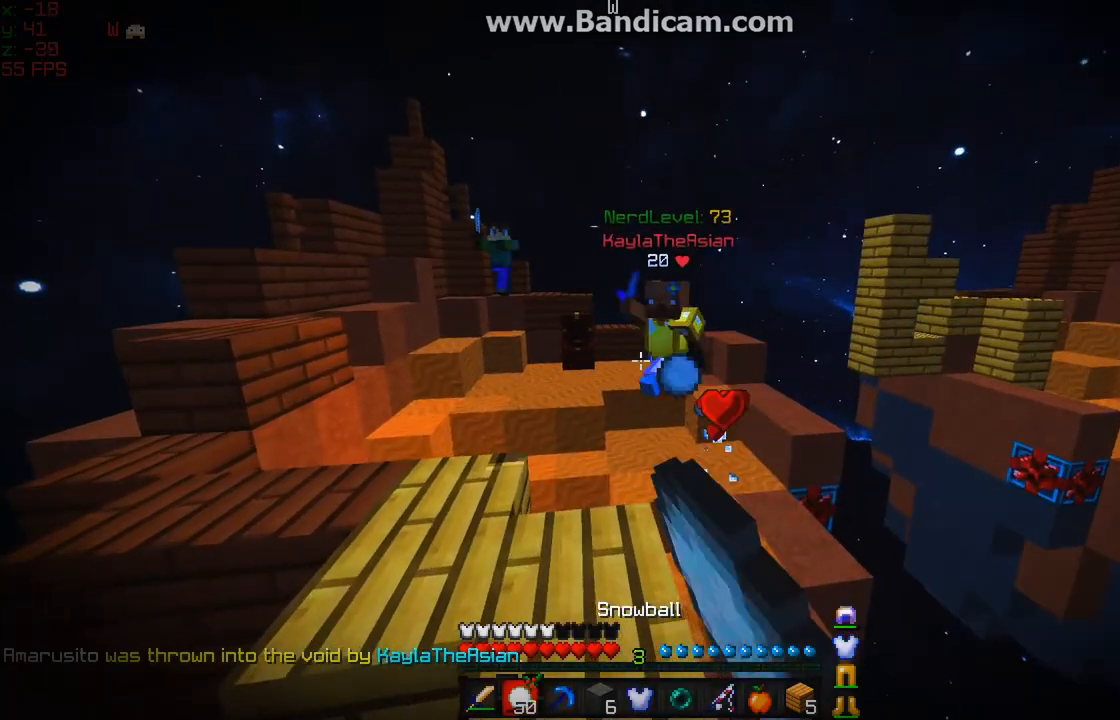
{"keys": [], "mouse": ["left", "right"], "events": [[83, "mouse_left", "up"], [83, "mouse_right", "up"], [83, "s", "down"], [150, "mouse_left", "down"], [150, "mouse_right", "down"], [233, "mouse_left", "up"], [233, "mouse_right", "up"], [233, "s", "up"], [300, "mouse_left", "down"], [350, "mouse_right", "down"], [383, "mouse_right", "up"], [450, "mouse_left", "up"], [500, "mouse_left", "down"], [500, "mouse_right", "down"]]}
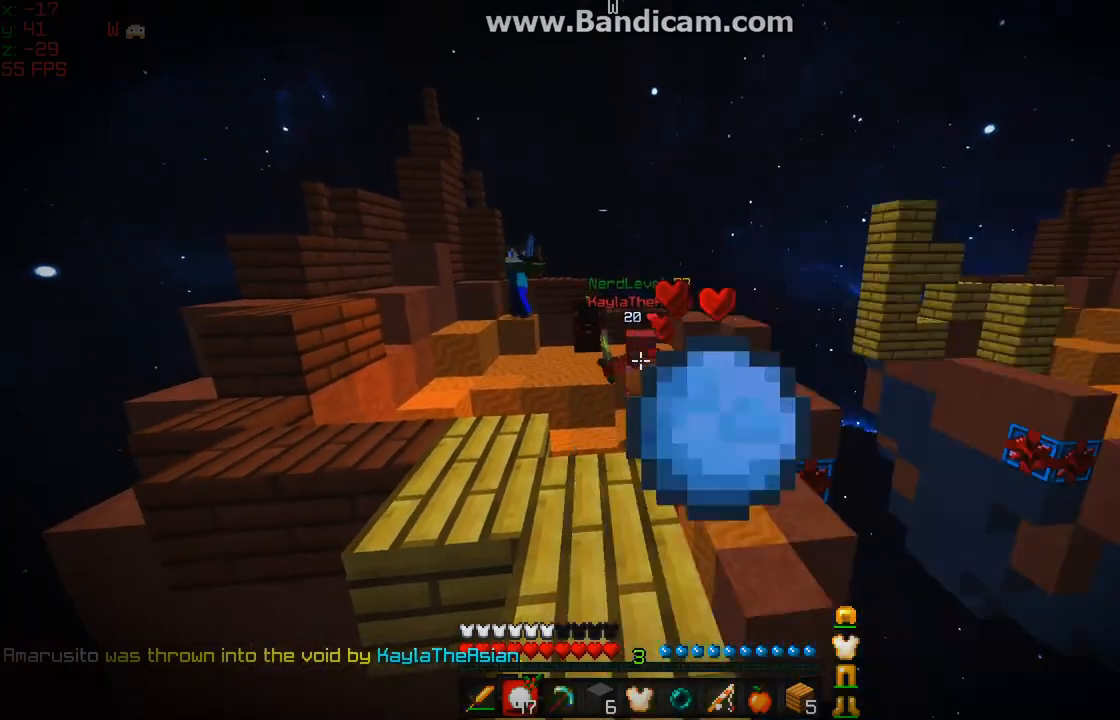
{"keys": [], "mouse": [], "events": [[83, "mouse_right", "up"], [233, "mouse_right", "down"], [300, "mouse_left", "up"], [300, "mouse_right", "up"], [350, "mouse_left", "down"], [383, "mouse_right", "down"], [433, "mouse_right", "up"], [500, "mouse_left", "up"]]}
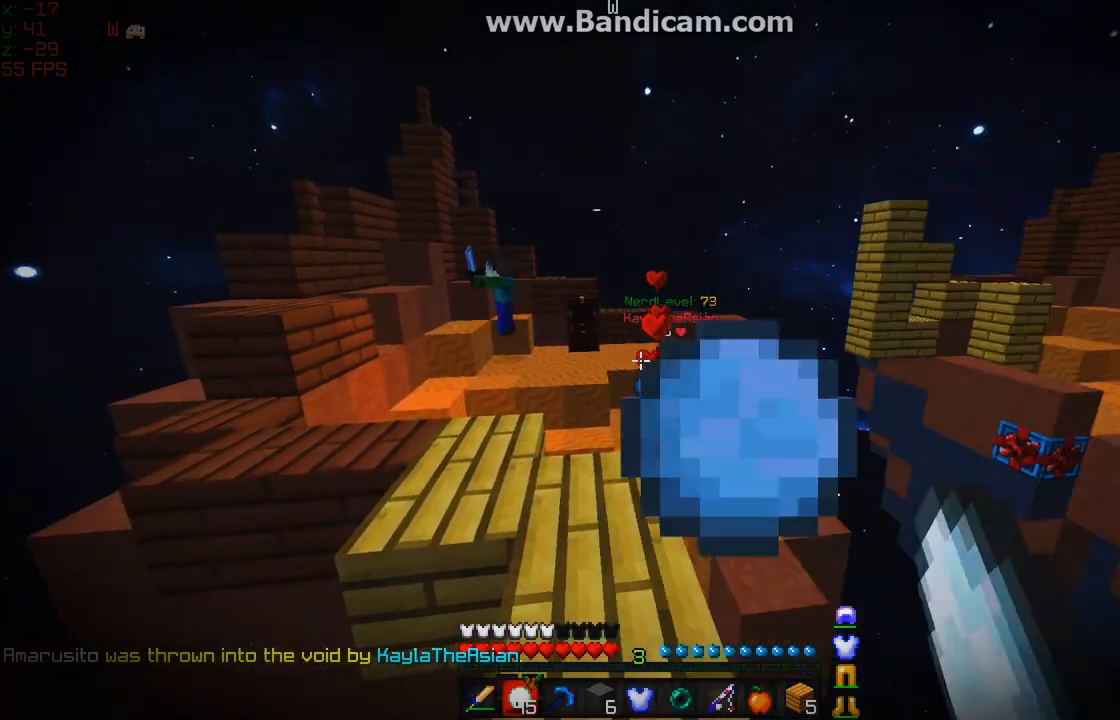
{"keys": [], "mouse": [], "events": []}
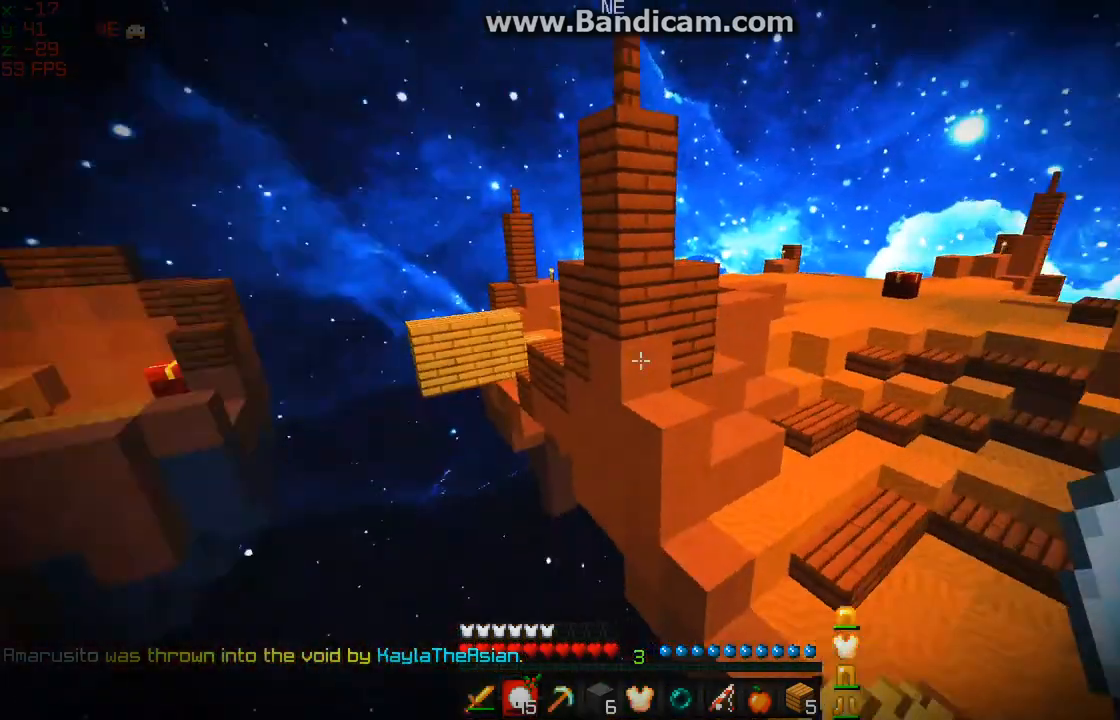
{"keys": [], "mouse": [], "events": []}
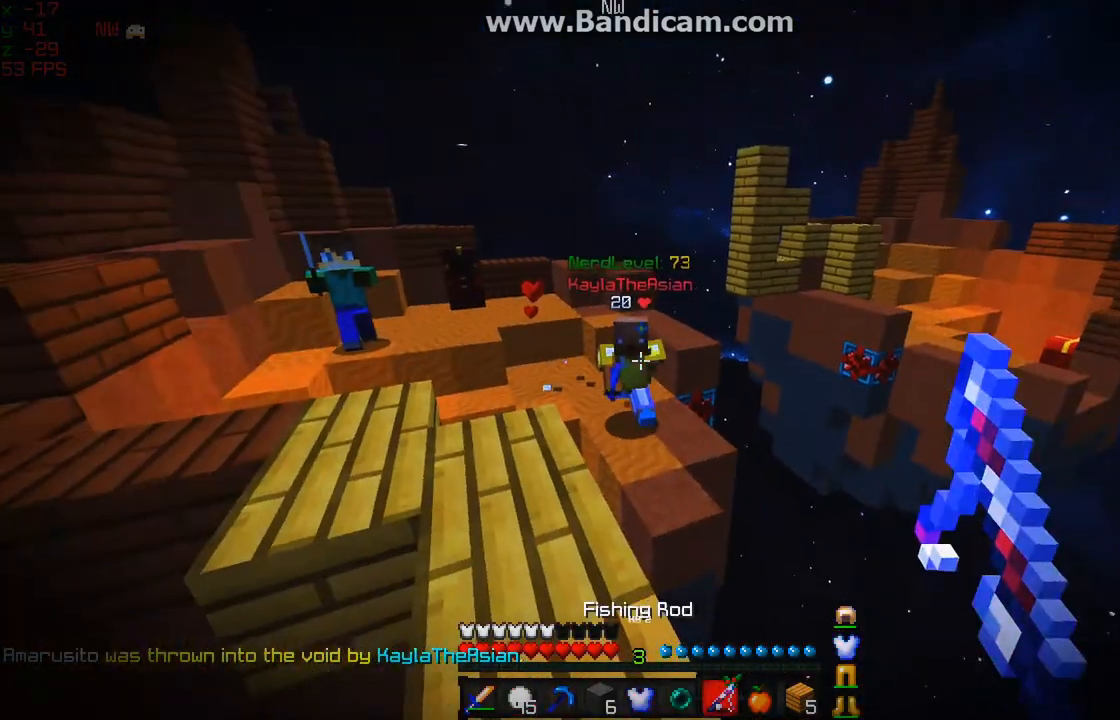
{"keys": [], "mouse": ["right"], "events": [[200, "mouse_right", "down"], [283, "mouse_right", "up"], [483, "mouse_right", "down"]]}
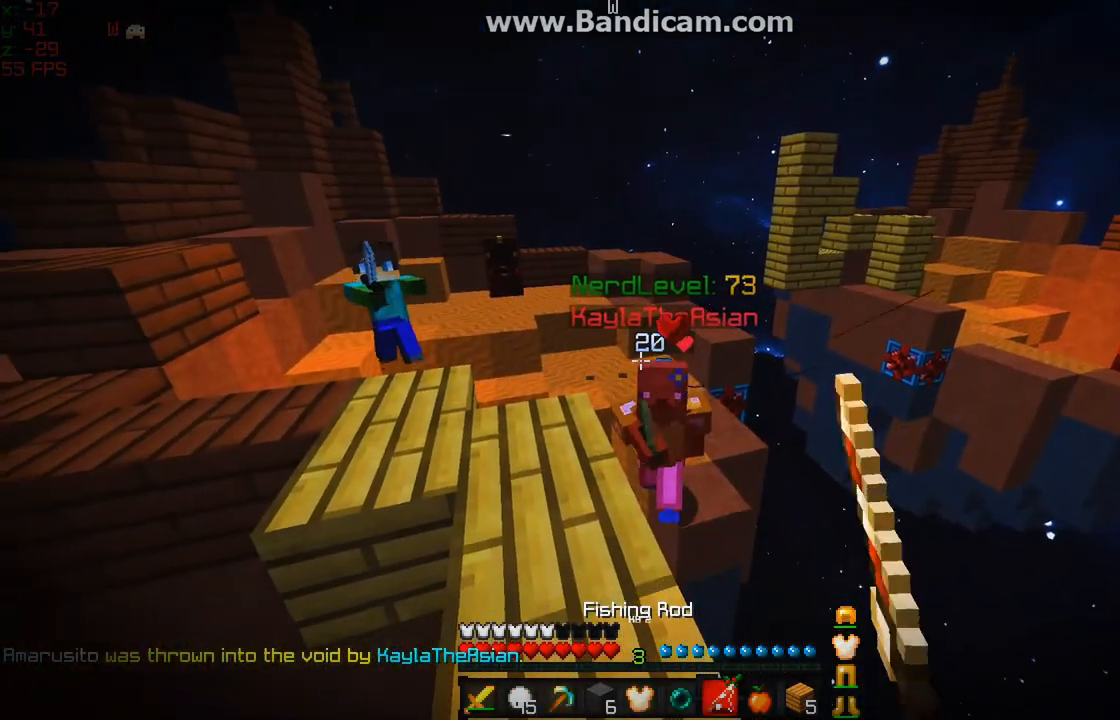
{"keys": [], "mouse": [], "events": [[100, "mouse_right", "up"], [133, "mouse_right", "down"], [233, "mouse_right", "up"]]}
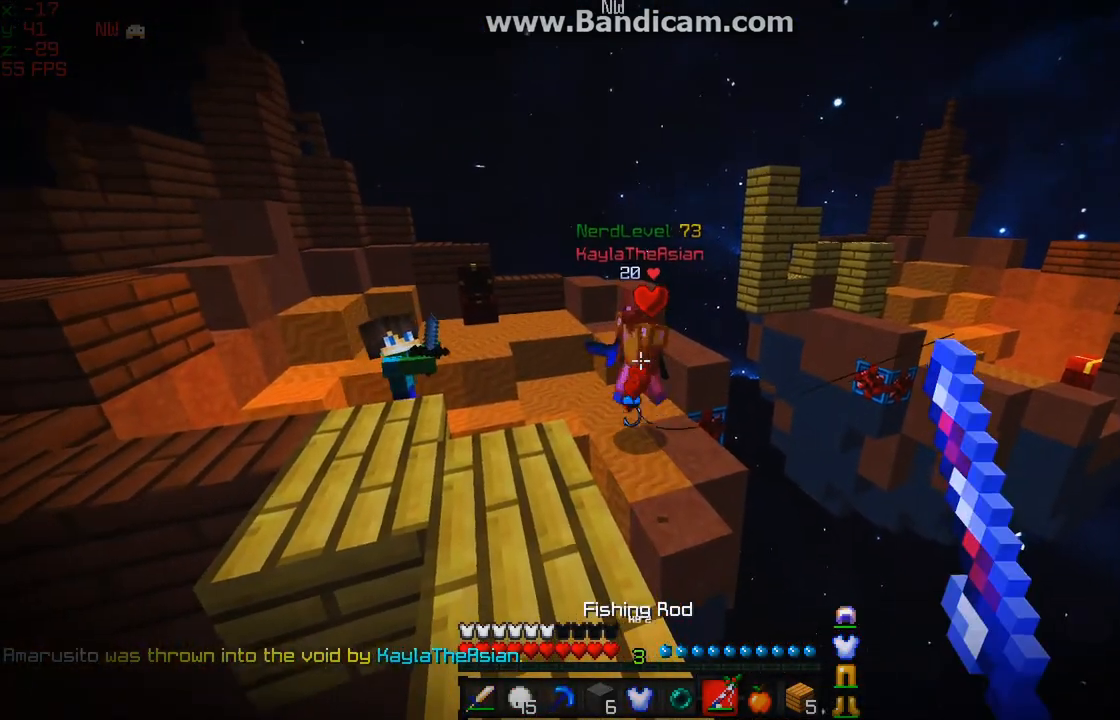
{"keys": [], "mouse": [], "events": [[200, "mouse_right", "down"], [283, "mouse_right", "up"], [383, "mouse_right", "down"], [500, "mouse_right", "up"]]}
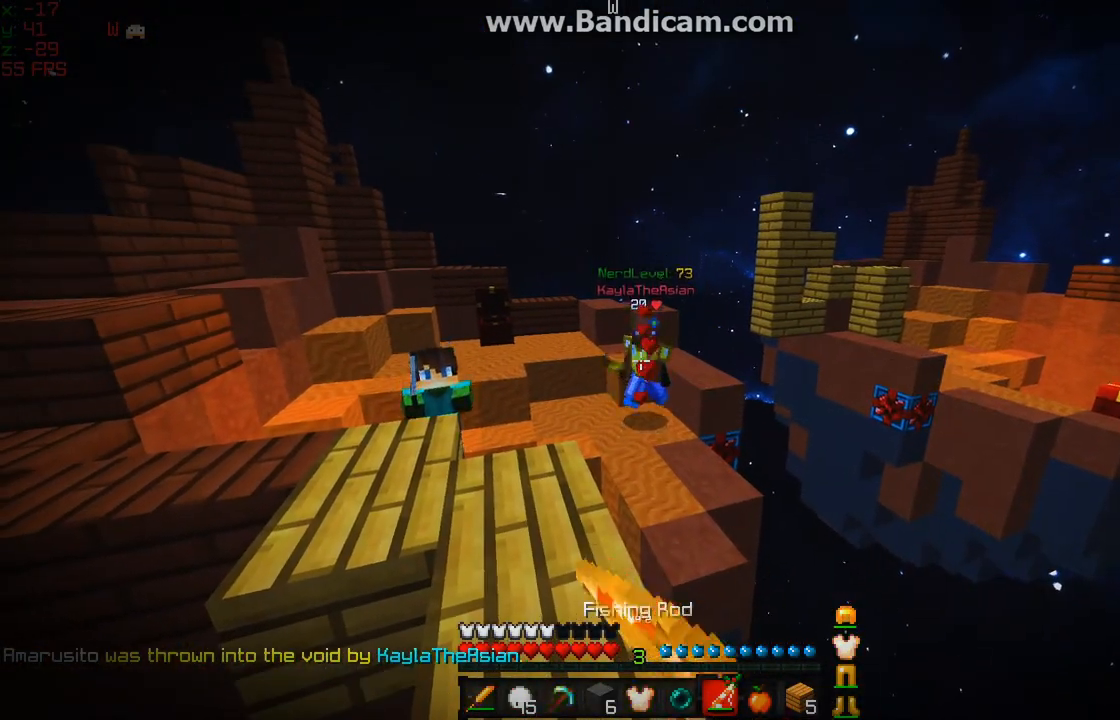
{"keys": [], "mouse": [], "events": []}
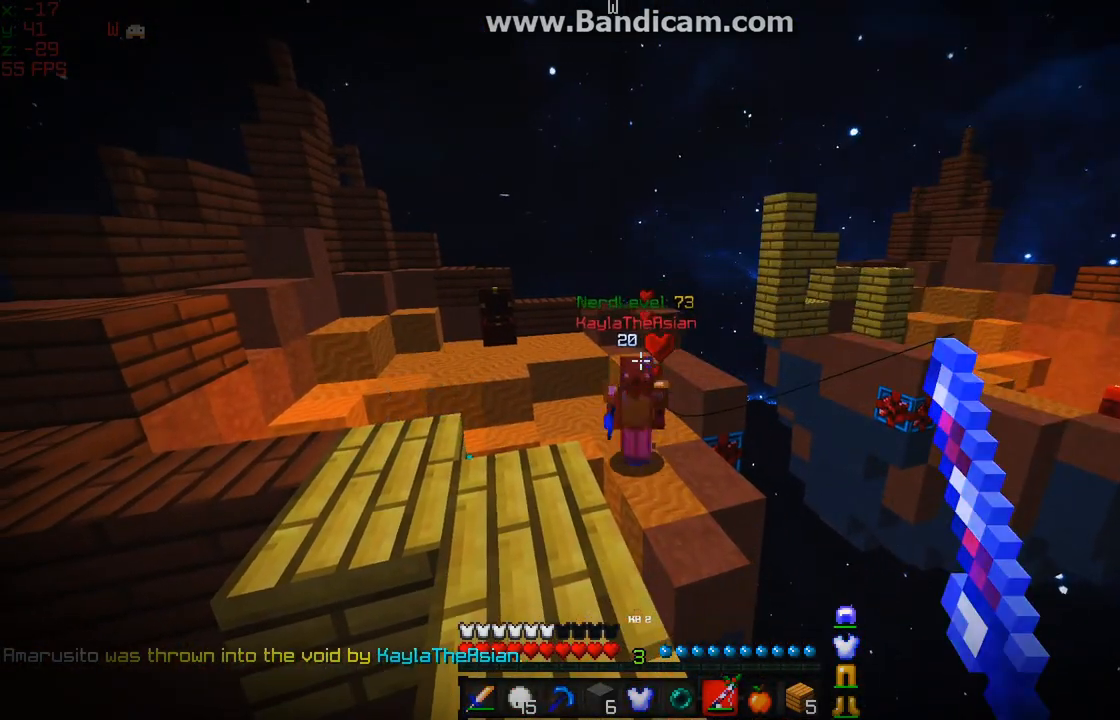
{"keys": [], "mouse": [], "events": [[150, "mouse_right", "down"], [300, "mouse_right", "up"], [333, "mouse_right", "down"], [483, "mouse_right", "up"]]}
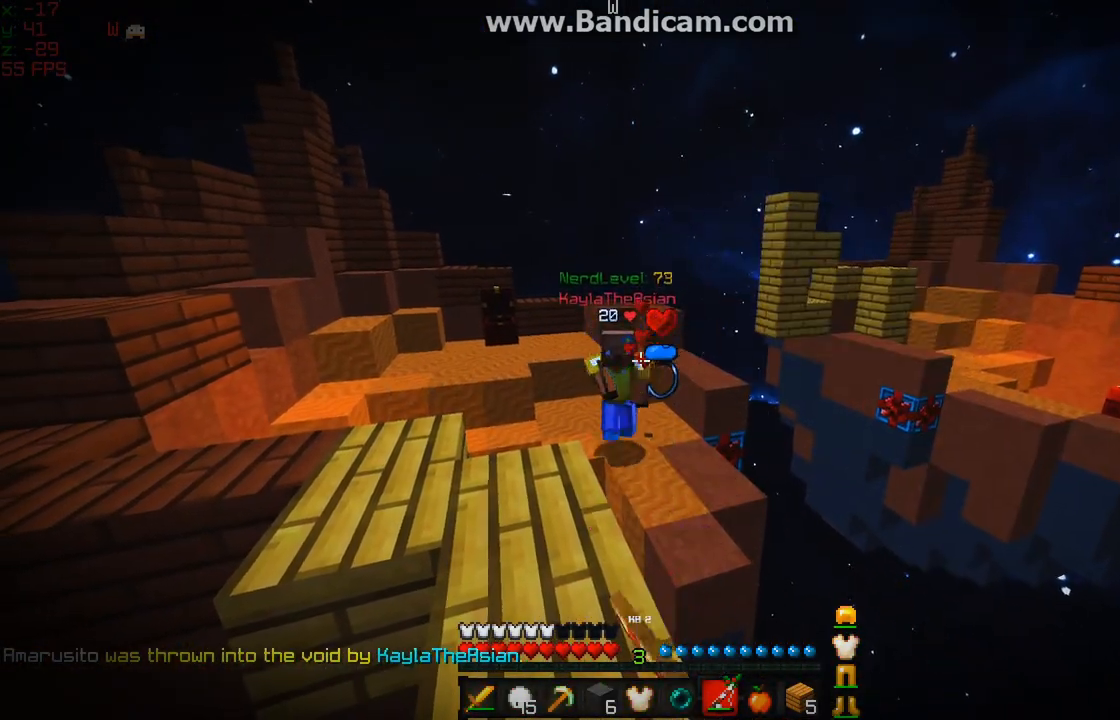
{"keys": [], "mouse": [], "events": [[233, "mouse_right", "down"], [333, "mouse_right", "up"], [383, "mouse_right", "down"], [500, "mouse_right", "up"]]}
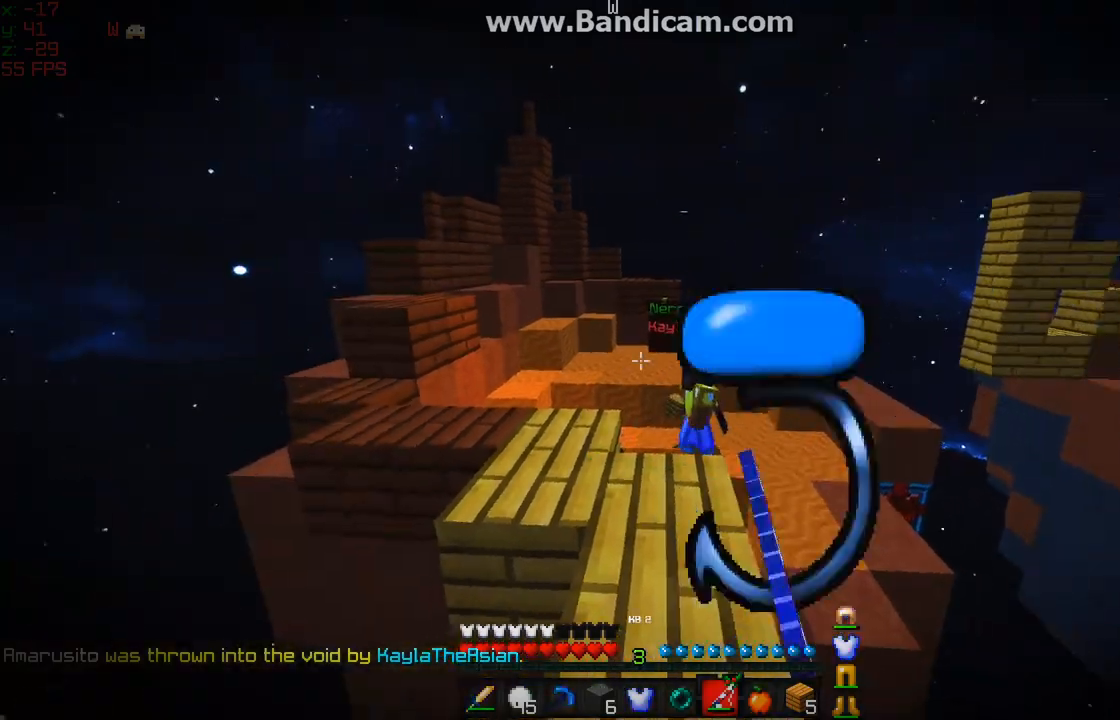
{"keys": ["w"], "mouse": ["right"], "events": [[483, "mouse_right", "down"], [483, "w", "down"]]}
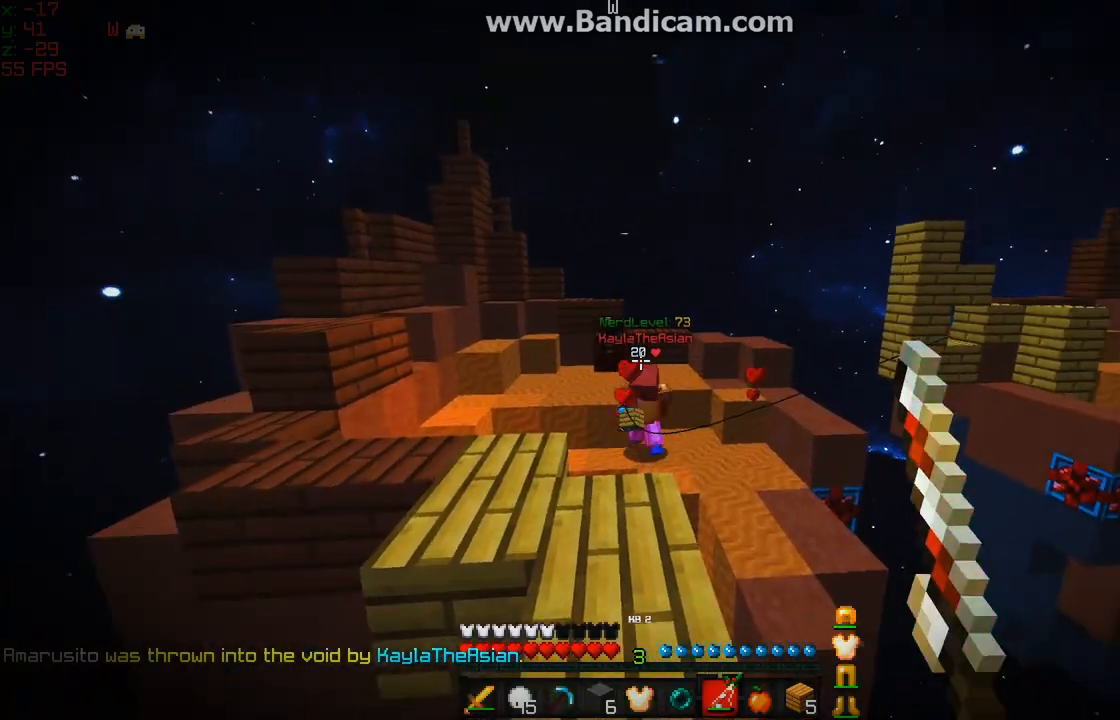
{"keys": [], "mouse": [], "events": [[83, "mouse_right", "up"], [133, "mouse_right", "down"], [183, "w", "up"], [283, "mouse_right", "up"]]}
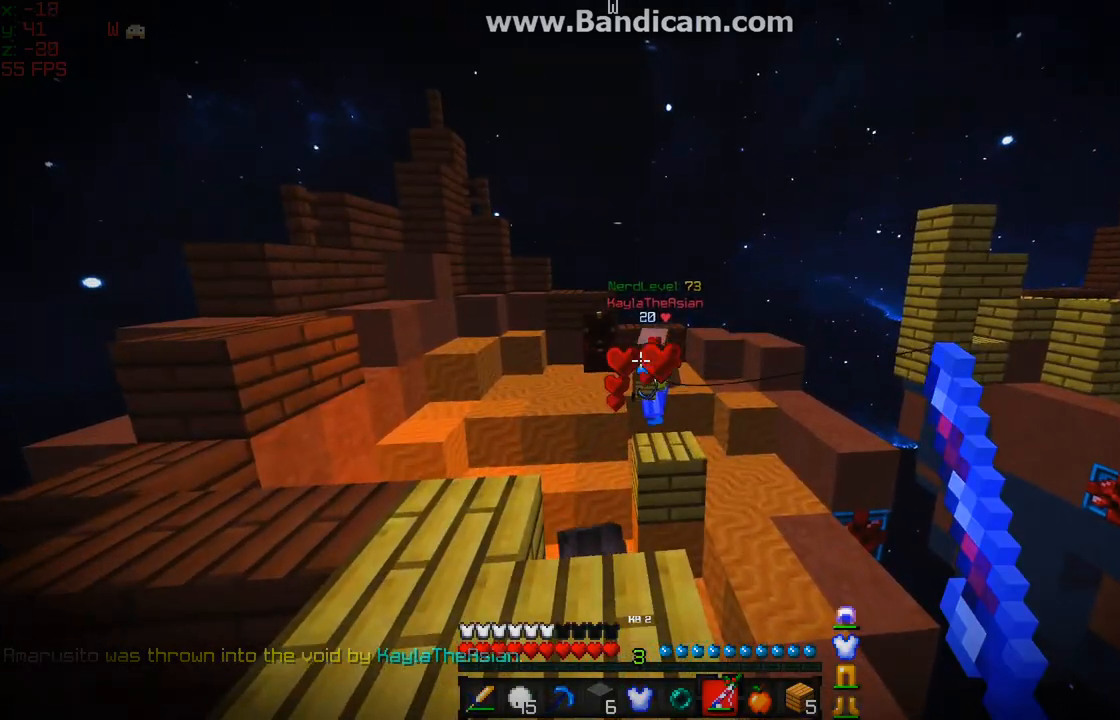
{"keys": ["w"], "mouse": ["right"], "events": [[250, "mouse_right", "down"], [250, "w", "down"], [300, "a", "down"], [333, "mouse_right", "up"], [450, "mouse_right", "down"], [500, "a", "up"]]}
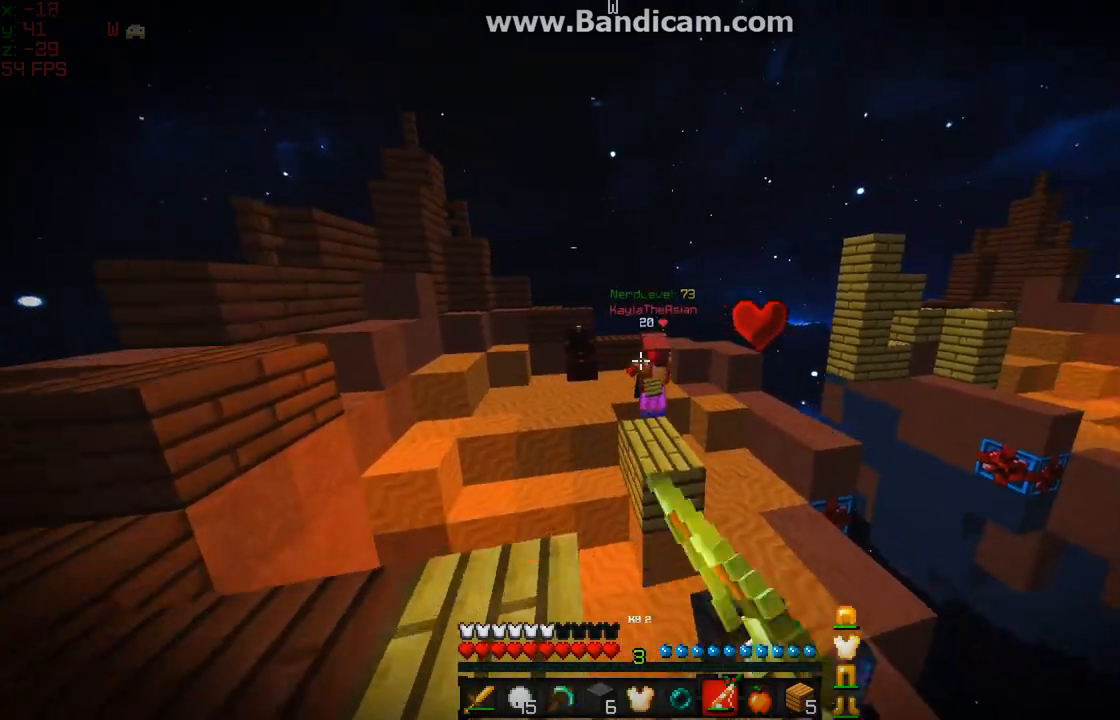
{"keys": ["a", "w"], "mouse": ["right"], "events": [[33, "mouse_right", "up"], [83, "a", "down"], [350, "mouse_right", "down"], [383, "mouse_right", "up"], [483, "mouse_right", "down"]]}
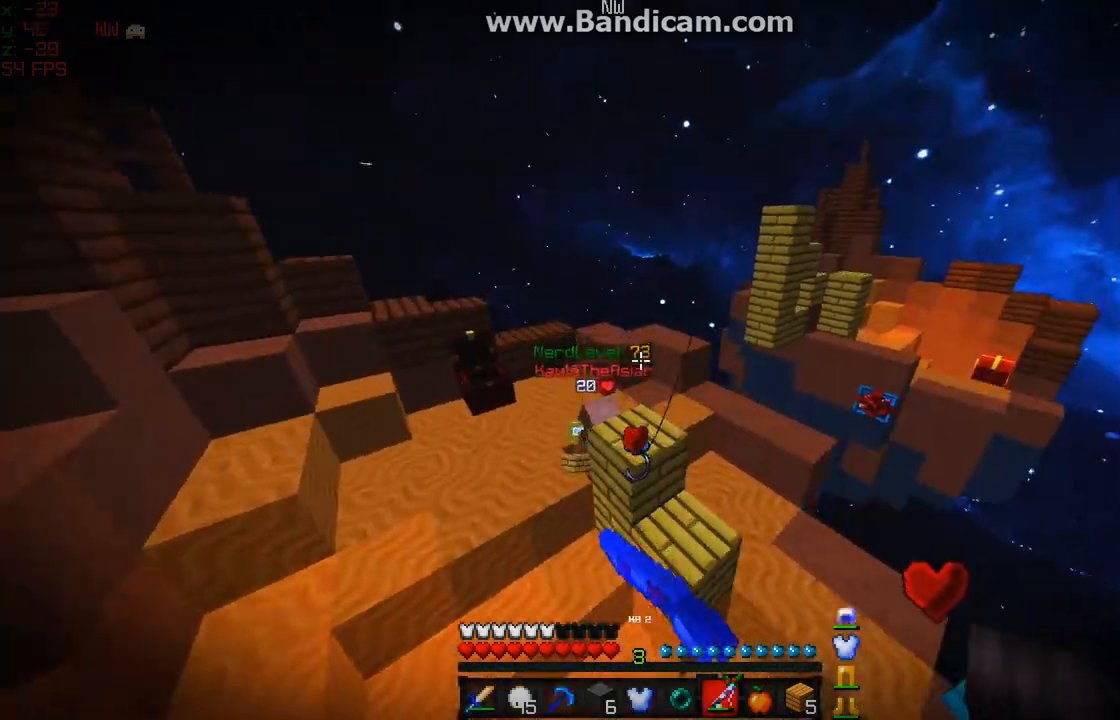
{"keys": ["a", "w"], "mouse": [], "events": [[83, "mouse_right", "up"], [283, "mouse_left", "down"], [333, "mouse_left", "up"], [417, "mouse_left", "down"], [500, "mouse_left", "up"]]}
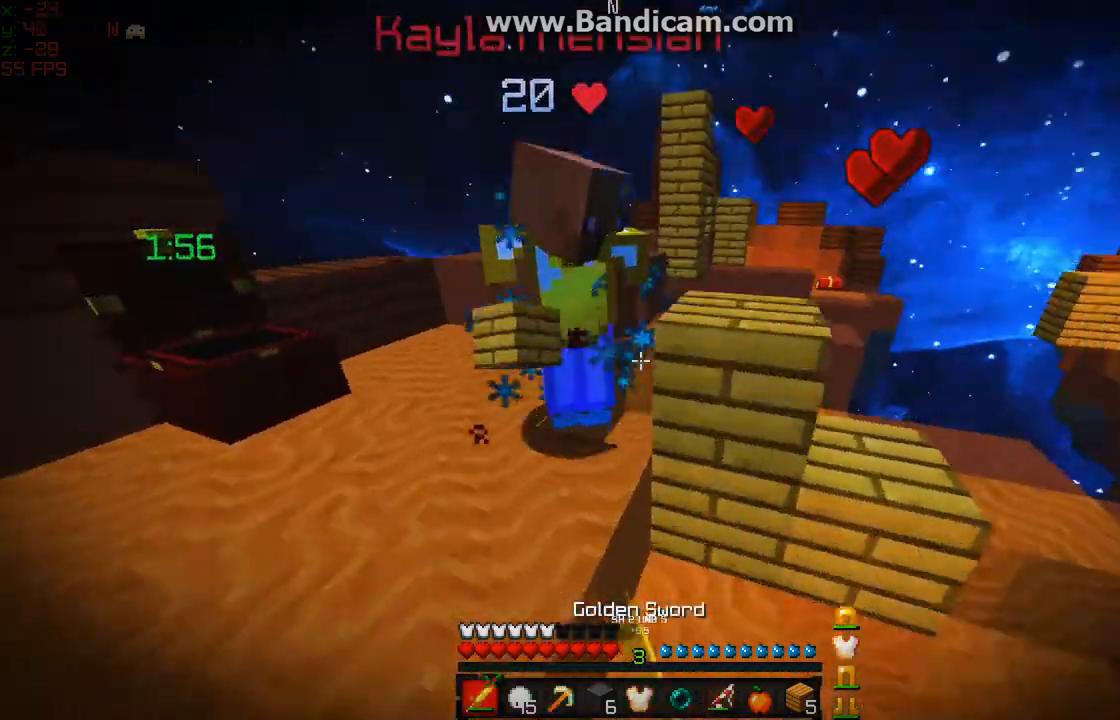
{"keys": ["a", "w"], "mouse": [], "events": [[33, "mouse_left", "down"], [83, "mouse_left", "up"], [183, "mouse_left", "down"], [383, "mouse_left", "up"], [433, "mouse_left", "down"], [500, "mouse_left", "up"]]}
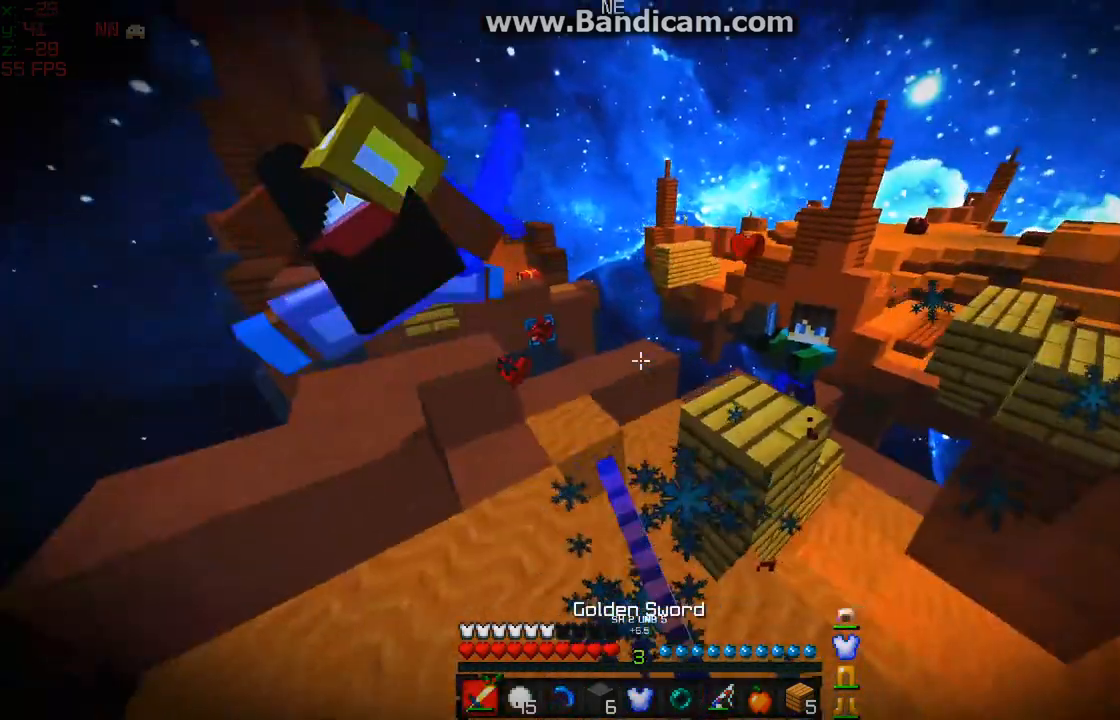
{"keys": ["w"], "mouse": ["left"], "events": [[100, "mouse_left", "down"], [133, "mouse_left", "up"], [183, "mouse_left", "down"], [250, "a", "up"], [283, "mouse_left", "up"], [333, "mouse_left", "down"], [383, "mouse_left", "up"], [500, "mouse_left", "down"]]}
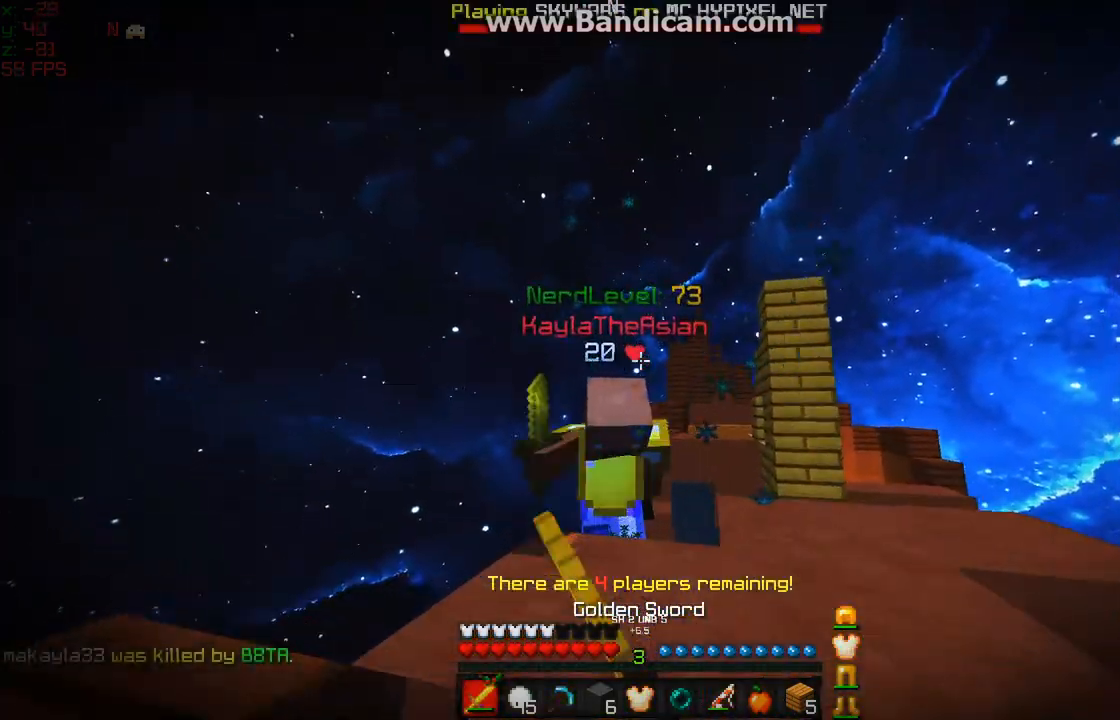
{"keys": ["w"], "mouse": [], "events": [[33, "mouse_left", "up"], [83, "w", "up"], [150, "mouse_left", "down"], [183, "d", "down"], [250, "mouse_left", "up"], [283, "d", "up"], [283, "mouse_left", "down"], [333, "mouse_left", "up"], [400, "mouse_left", "down"], [400, "w", "down"], [433, "mouse_right", "down"], [500, "mouse_left", "up"], [500, "mouse_right", "up"]]}